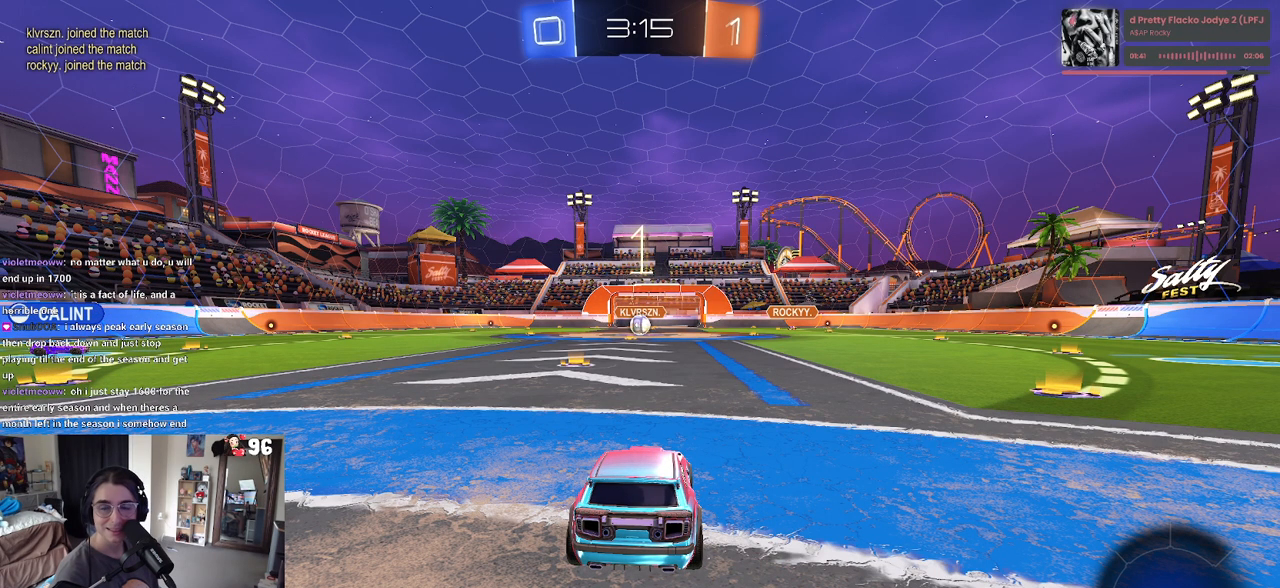
Gameplay with a controller (PlayStation layout); each line is a JSON object with the inputs held at the frame after it. "events" lists button and stick changes between this image and that frame as [ms after this image, input, new state], when the widget could be followed in between.
{"buttons": ["R1", "R2"], "left_stick": "center", "right_stick": "center", "events": []}
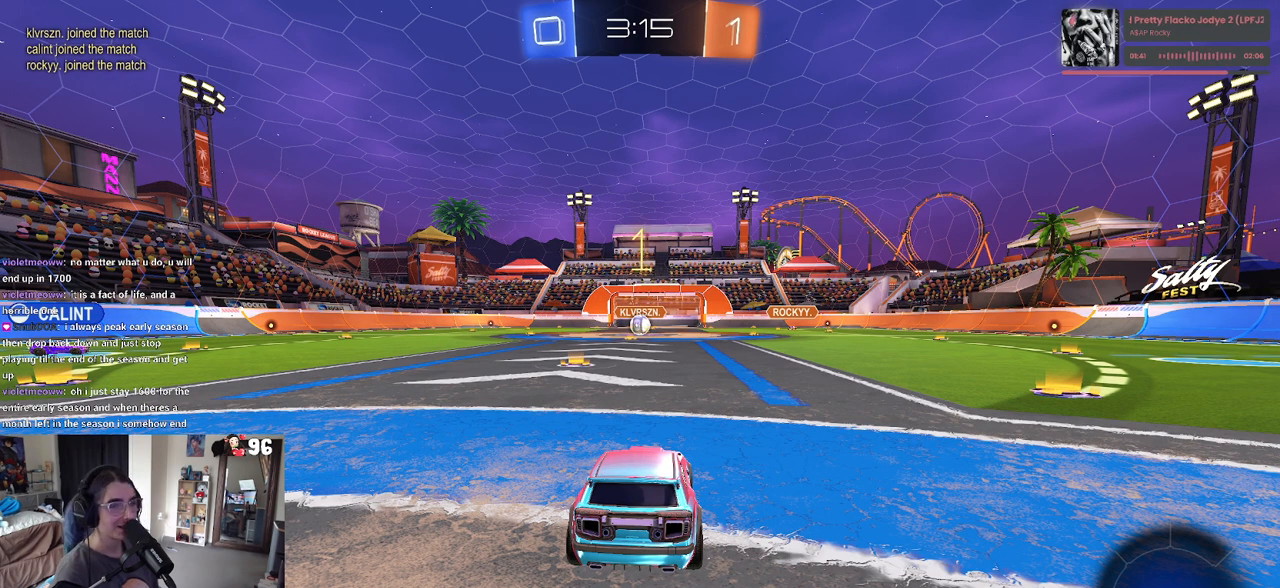
{"buttons": ["R2"], "left_stick": "center", "right_stick": "center", "events": [[300, "R1", "up"], [317, "left_stick", "left"], [467, "left_stick", "center"]]}
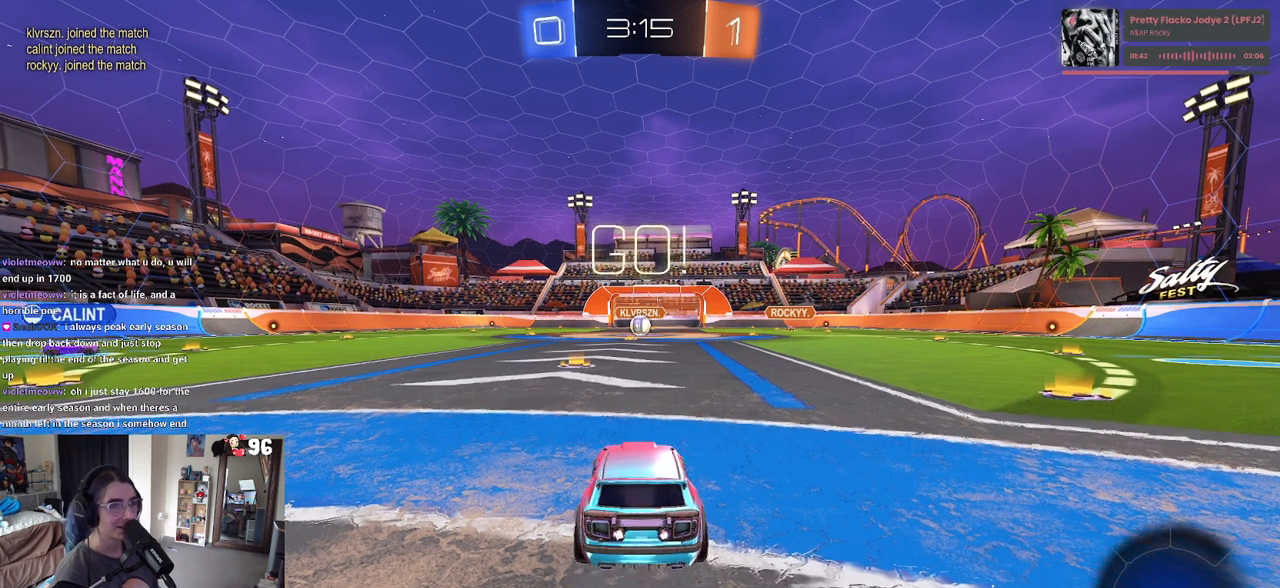
{"buttons": ["CROSS", "R2"], "left_stick": "up-left", "right_stick": "center", "events": [[250, "left_stick", "right"], [333, "CROSS", "down"], [350, "left_stick", "up"], [450, "CROSS", "up"], [450, "left_stick", "up-left"], [500, "CROSS", "down"]]}
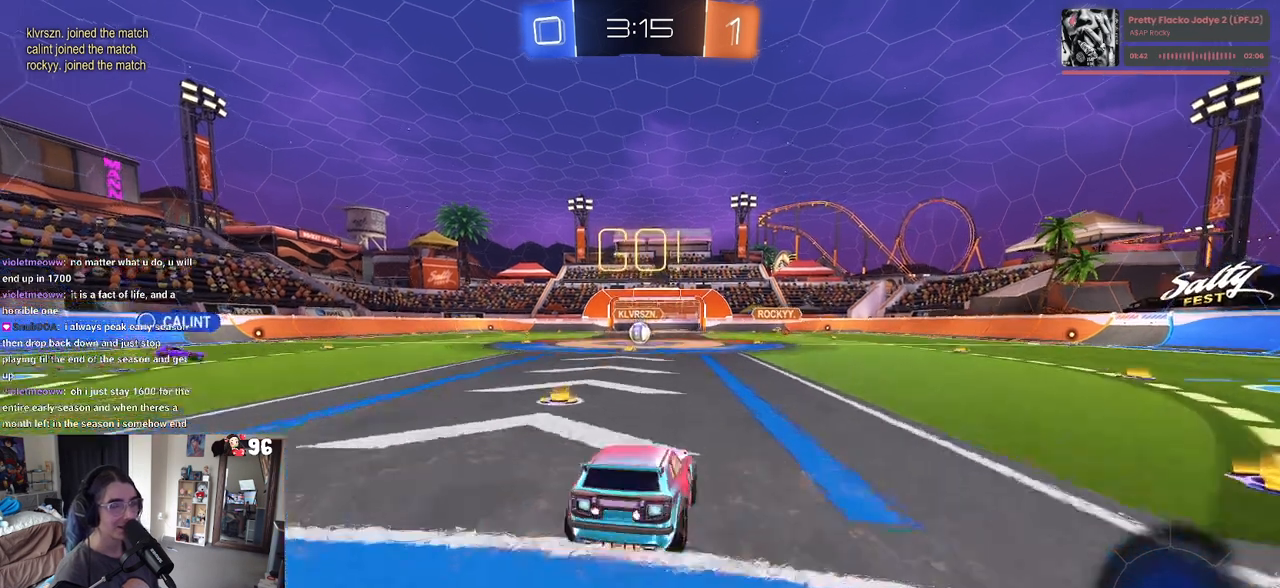
{"buttons": ["SQUARE", "R2"], "left_stick": "down-left", "right_stick": "center", "events": [[50, "SQUARE", "down"], [83, "left_stick", "down"], [100, "CROSS", "up"], [350, "left_stick", "down-left"]]}
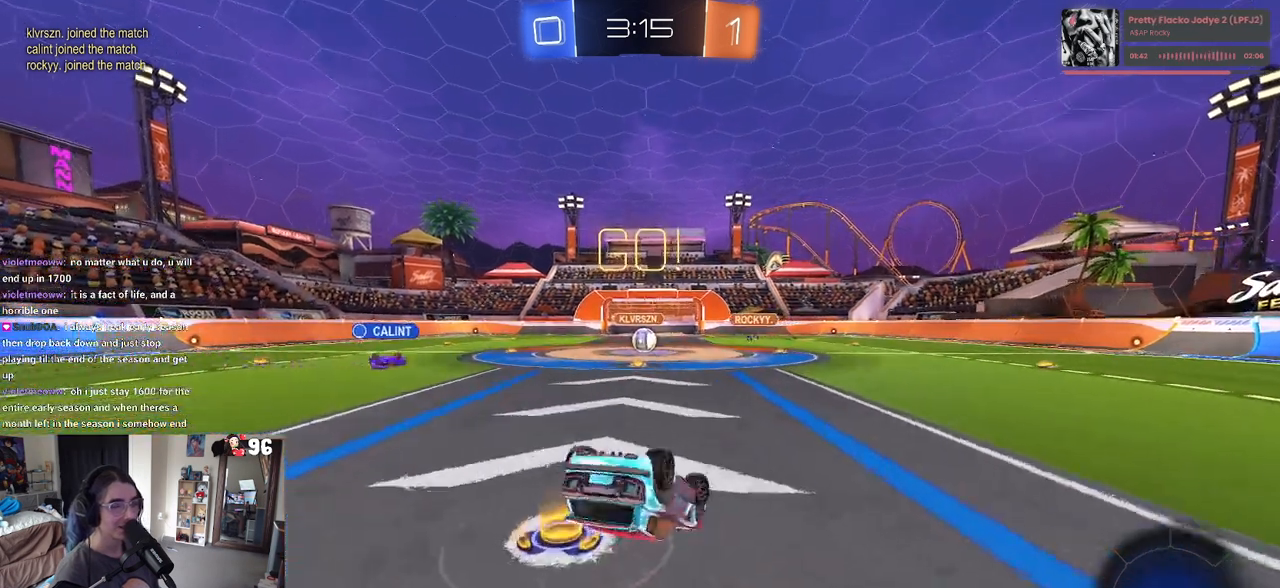
{"buttons": ["R2"], "left_stick": "down-left", "right_stick": "center", "events": [[500, "SQUARE", "up"]]}
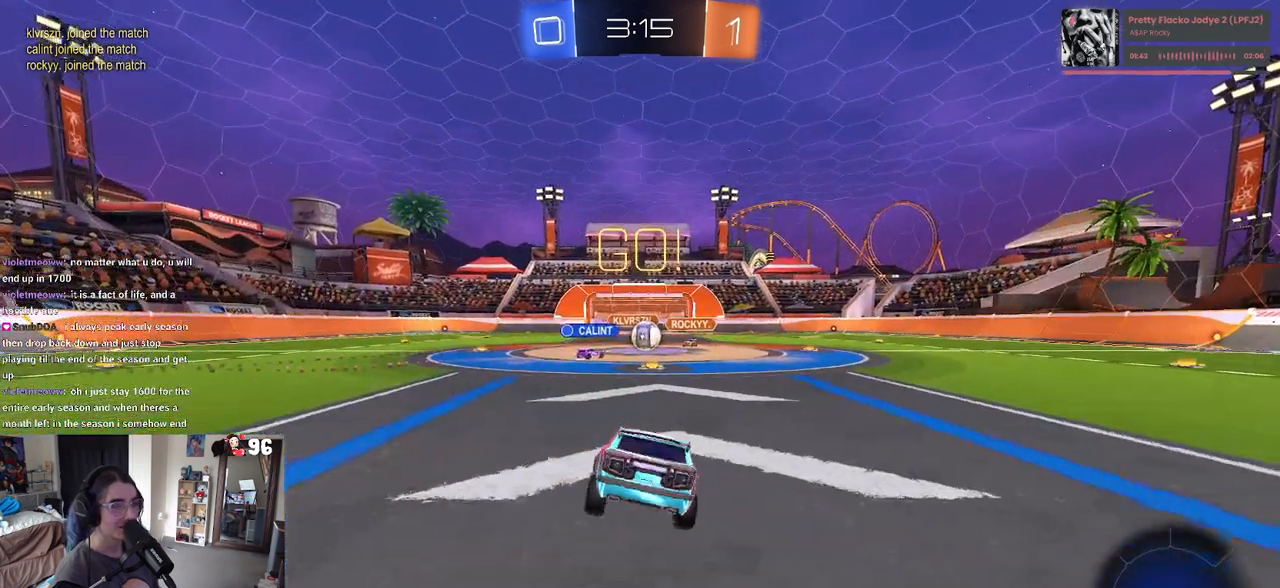
{"buttons": ["R2"], "left_stick": "left", "right_stick": "center", "events": [[33, "left_stick", "center"], [367, "left_stick", "left"]]}
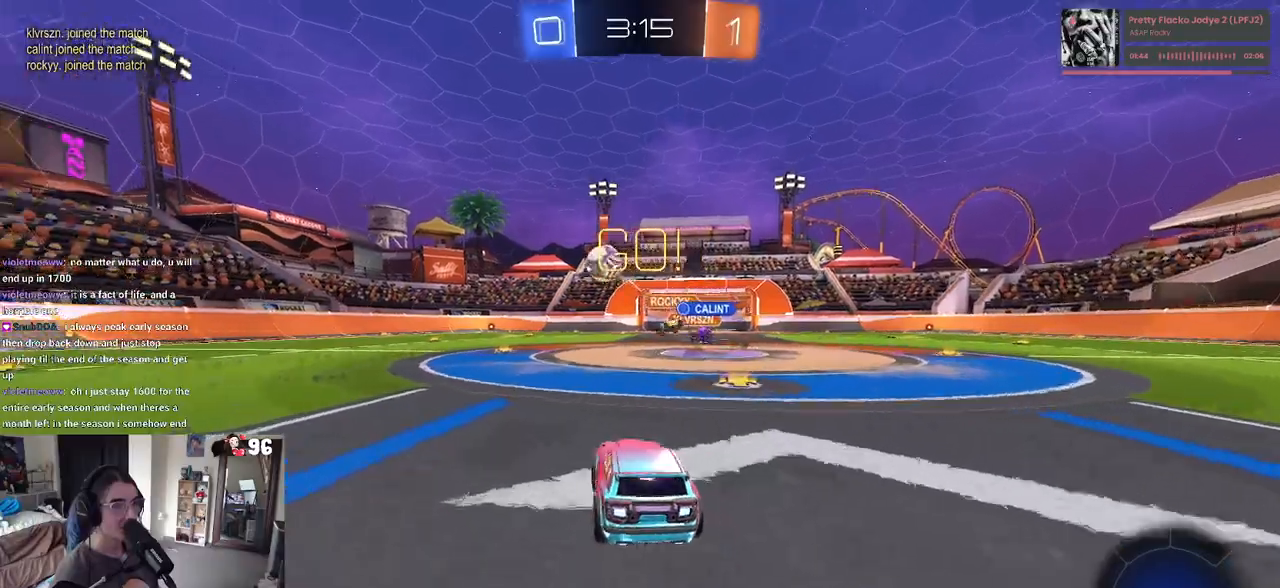
{"buttons": ["CROSS", "R1", "R2"], "left_stick": "right", "right_stick": "center", "events": [[300, "R1", "down"], [433, "left_stick", "right"], [483, "CROSS", "down"]]}
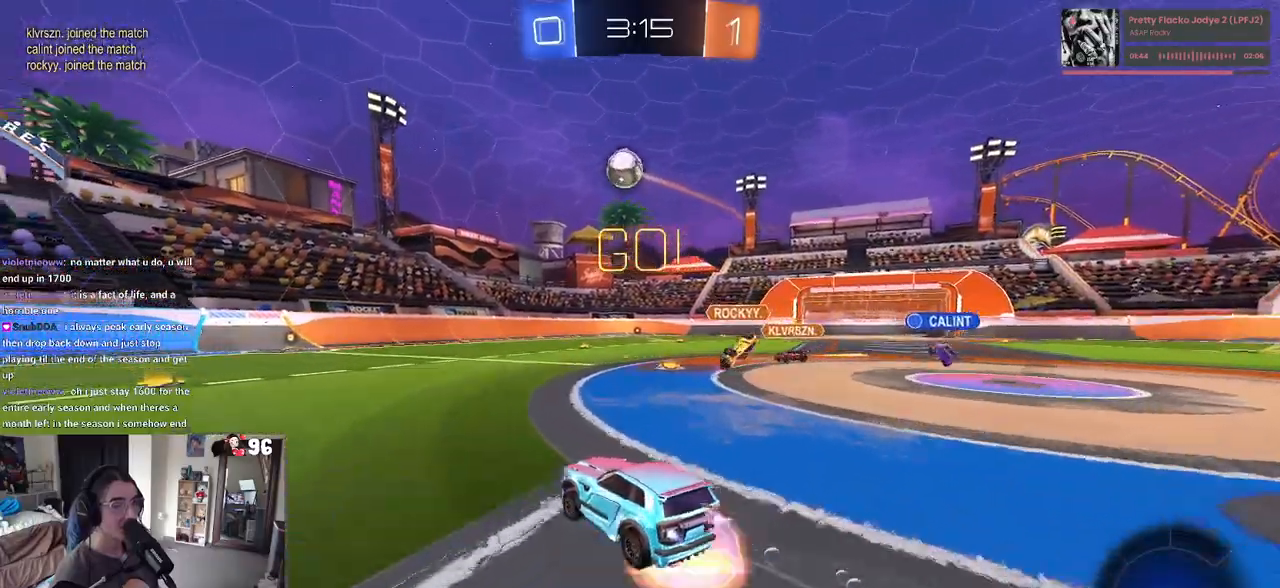
{"buttons": ["SQUARE", "R1", "R2"], "left_stick": "down-left", "right_stick": "center", "events": [[50, "left_stick", "up"], [100, "CROSS", "up"], [100, "left_stick", "up-left"], [150, "CROSS", "down"], [200, "SQUARE", "down"], [233, "left_stick", "down"], [250, "CROSS", "up"], [383, "left_stick", "down-left"]]}
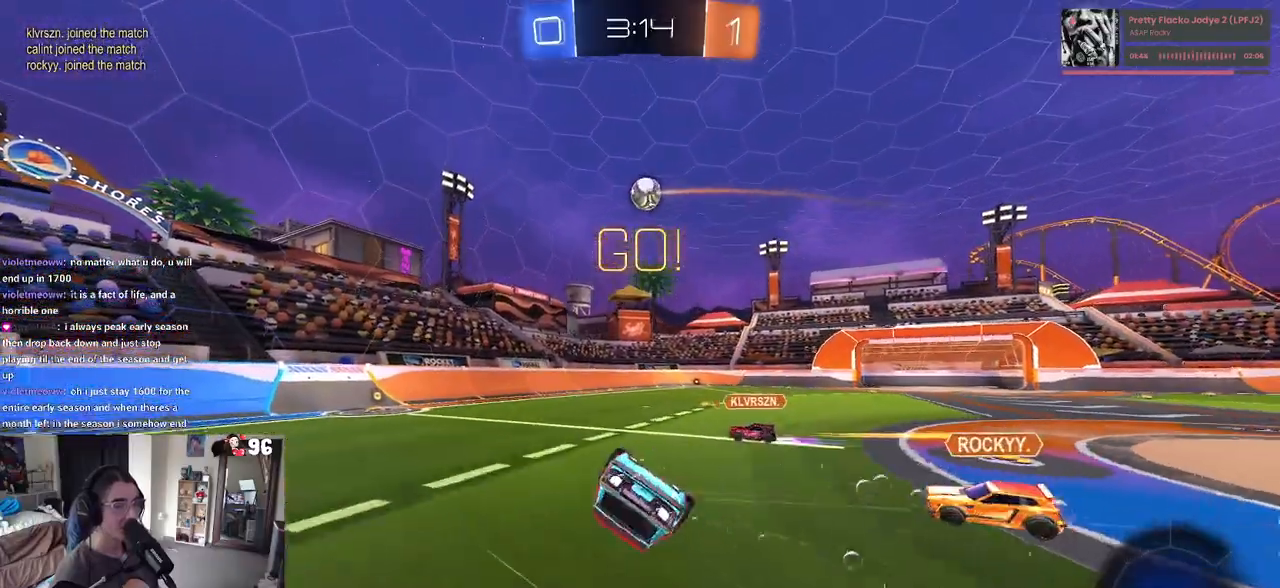
{"buttons": ["R2"], "left_stick": "center", "right_stick": "center", "events": [[400, "R1", "up"], [417, "SQUARE", "up"], [433, "left_stick", "center"]]}
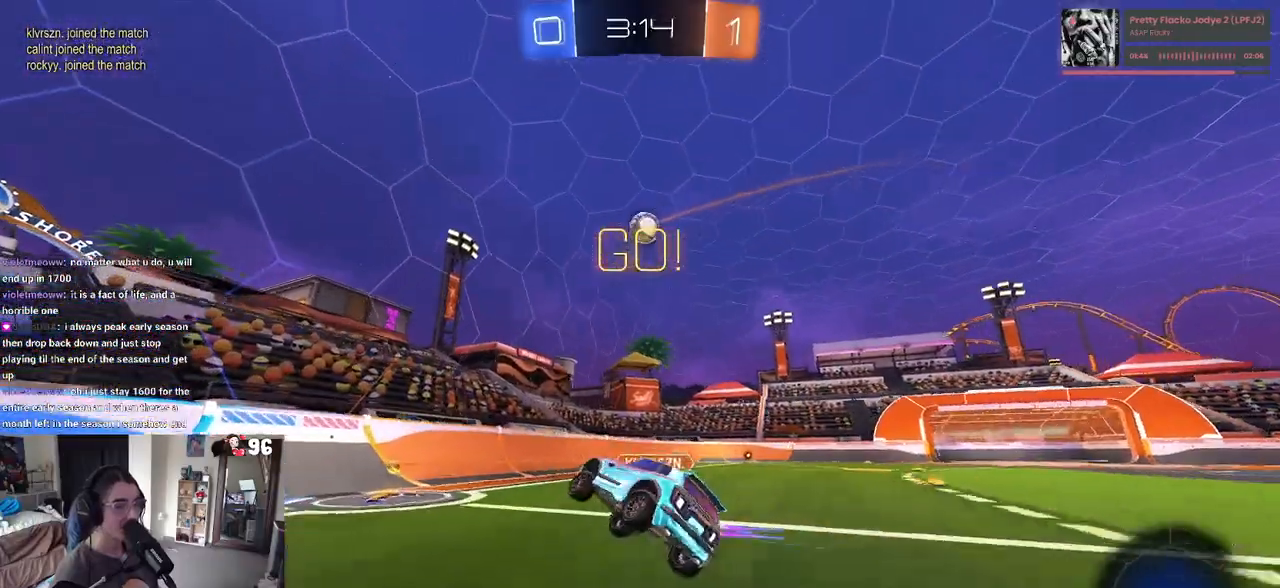
{"buttons": ["R2"], "left_stick": "right", "right_stick": "center", "events": [[17, "left_stick", "right"]]}
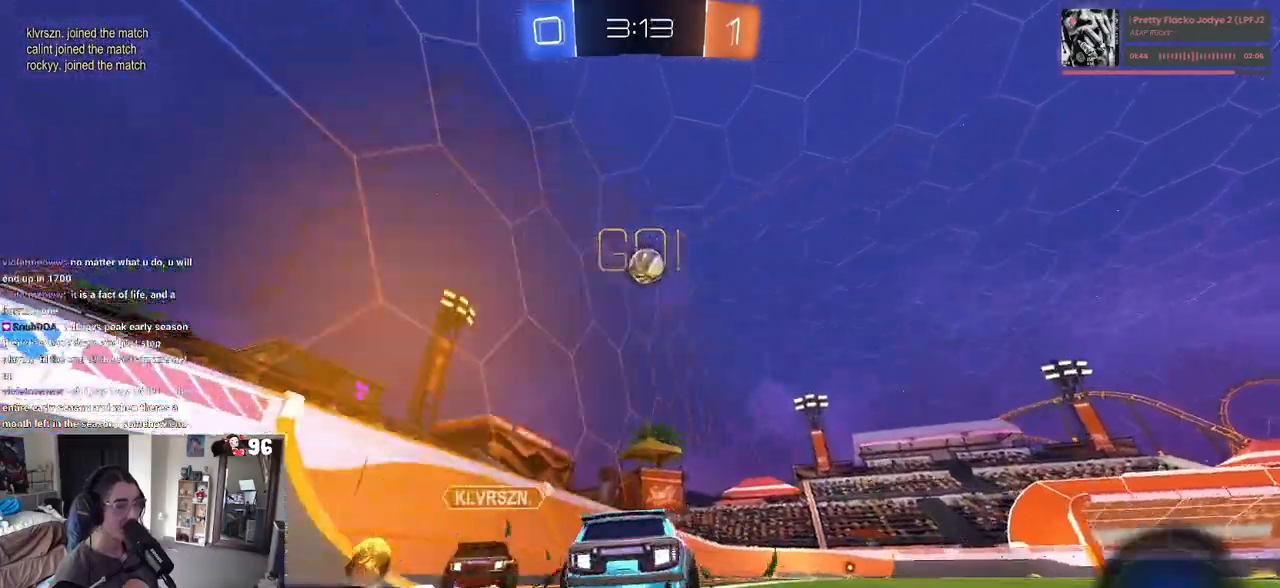
{"buttons": [], "left_stick": "center", "right_stick": "center", "events": [[400, "R2", "up"], [483, "left_stick", "center"]]}
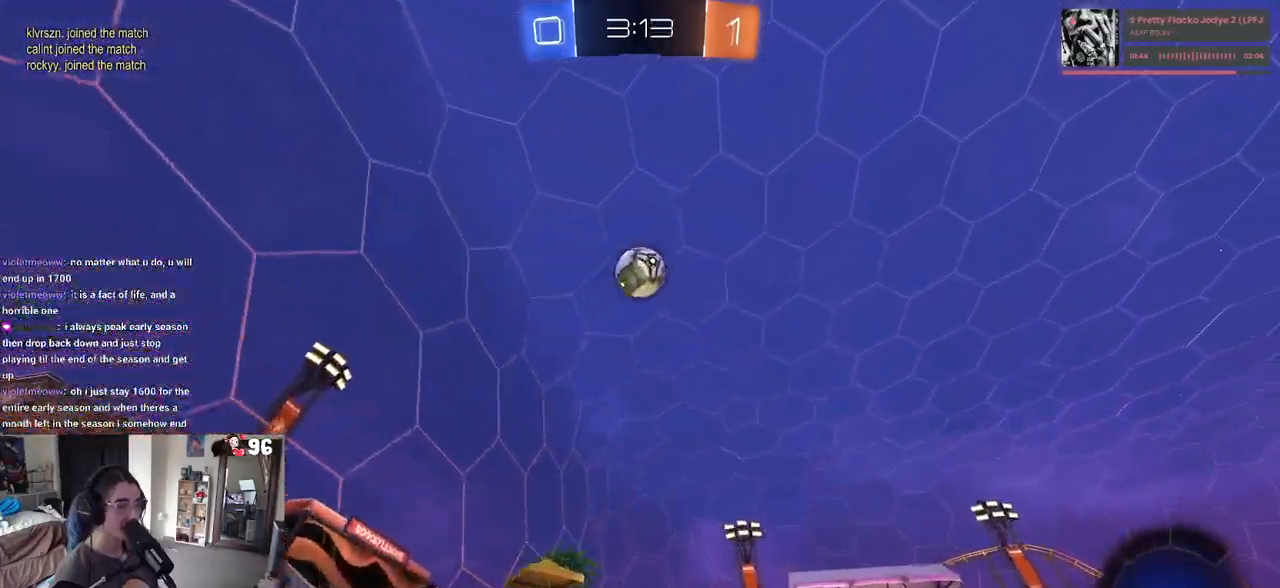
{"buttons": [], "left_stick": "center", "right_stick": "center", "events": [[83, "left_stick", "down-right"], [267, "left_stick", "center"]]}
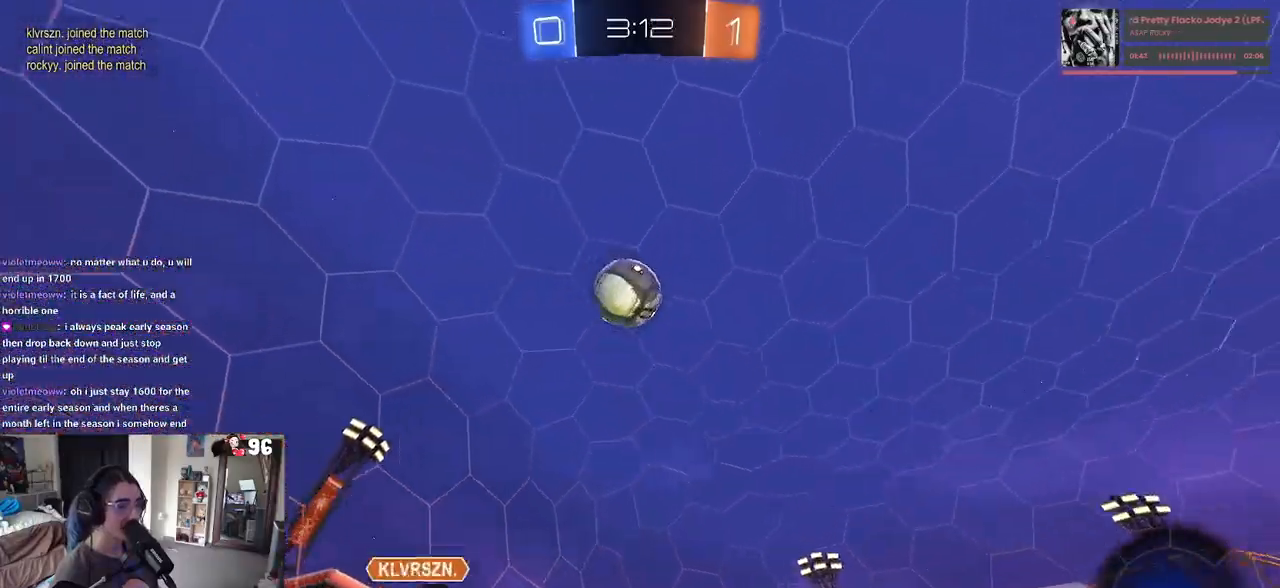
{"buttons": ["R2"], "left_stick": "center", "right_stick": "center", "events": [[133, "left_stick", "down-right"], [150, "R2", "down"], [283, "left_stick", "center"]]}
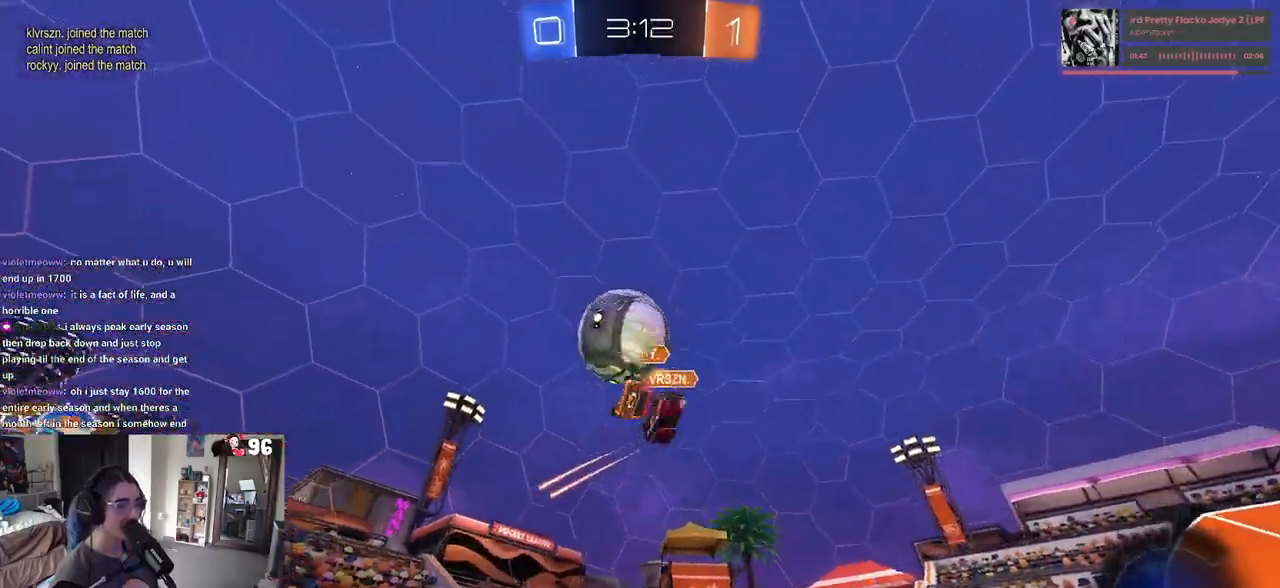
{"buttons": ["TRIANGLE", "R2"], "left_stick": "left", "right_stick": "center", "events": [[50, "left_stick", "left"], [417, "TRIANGLE", "down"]]}
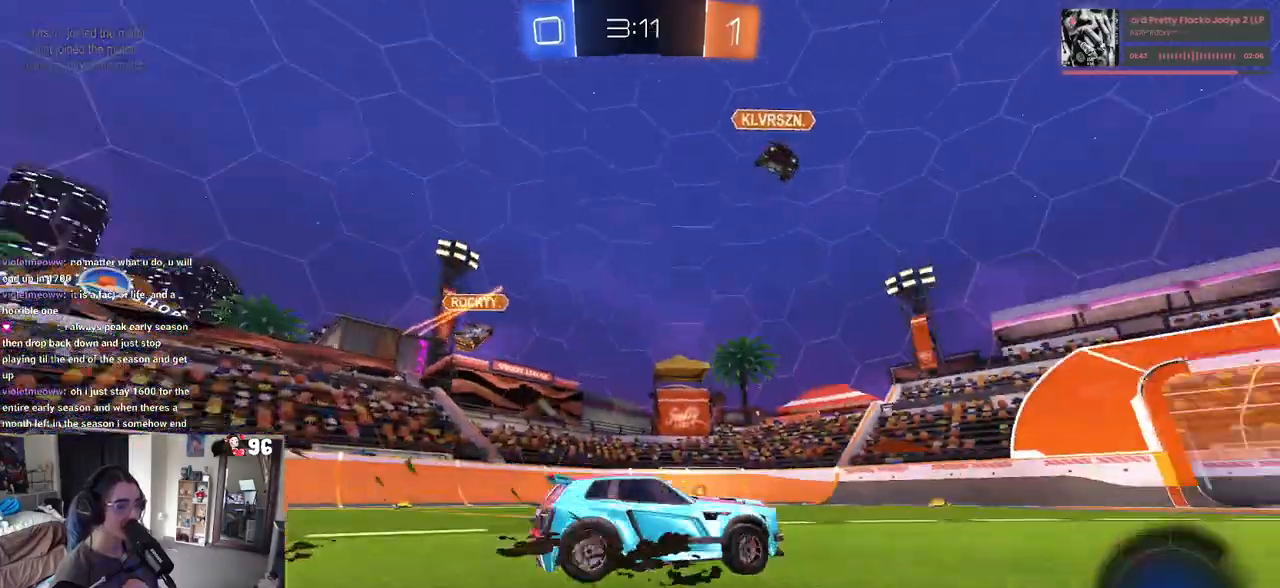
{"buttons": ["R2"], "left_stick": "left", "right_stick": "center", "events": [[33, "TRIANGLE", "up"], [283, "left_stick", "center"], [367, "left_stick", "left"]]}
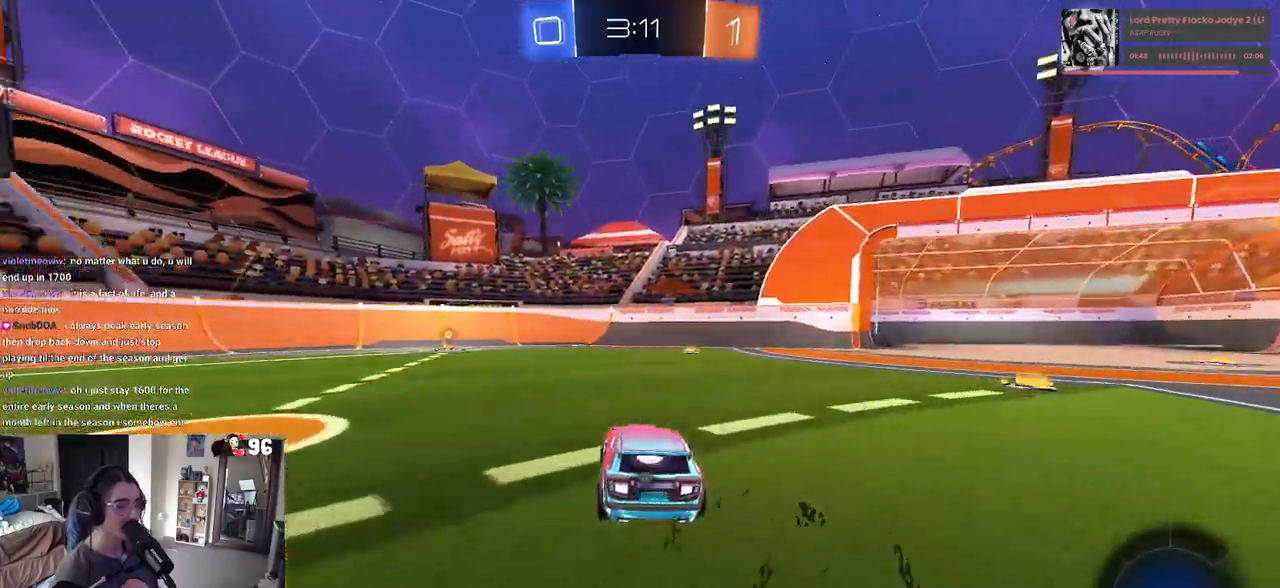
{"buttons": ["TRIANGLE", "R1", "R2"], "left_stick": "down-left", "right_stick": "center", "events": [[83, "left_stick", "center"], [167, "CROSS", "down"], [183, "R1", "down"], [200, "left_stick", "up-right"], [267, "CROSS", "up"], [267, "left_stick", "up-left"], [317, "CROSS", "down"], [400, "left_stick", "down-left"], [433, "CROSS", "up"], [483, "TRIANGLE", "down"]]}
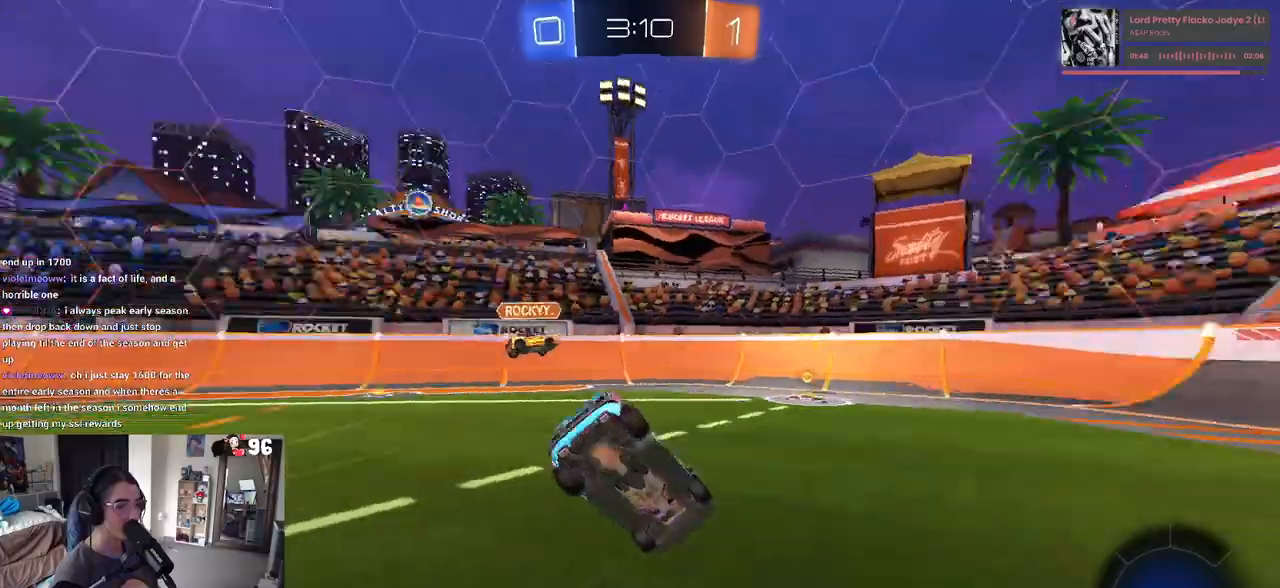
{"buttons": ["SQUARE", "R1", "R2"], "left_stick": "down-left", "right_stick": "center", "events": [[83, "TRIANGLE", "up"], [300, "SQUARE", "down"]]}
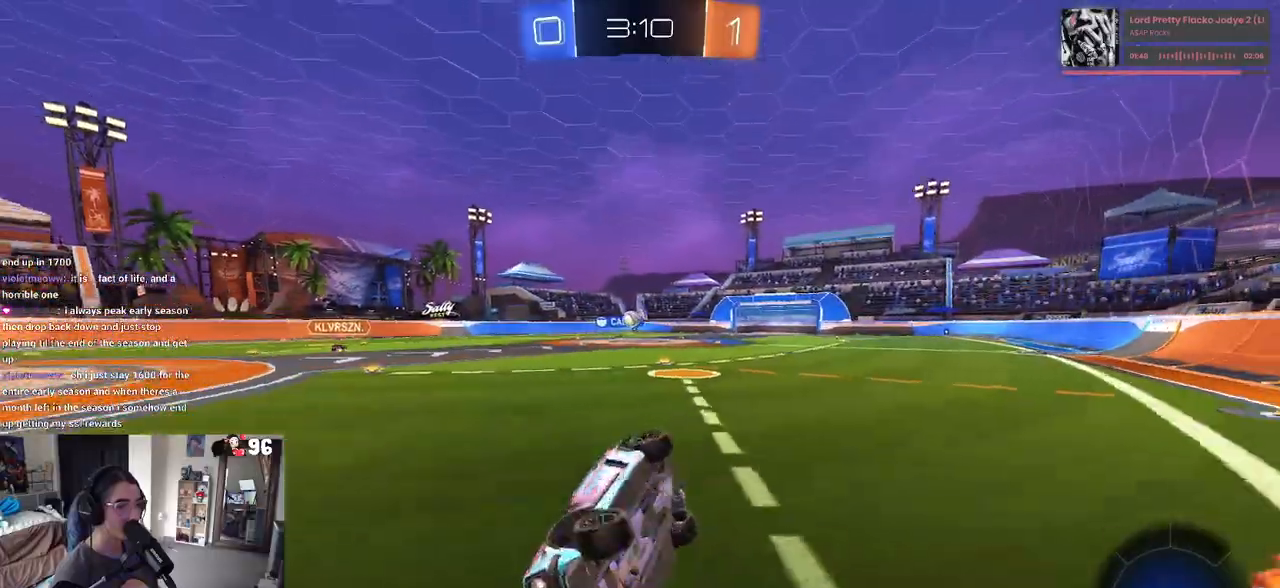
{"buttons": ["R2"], "left_stick": "down-right", "right_stick": "center", "events": [[133, "left_stick", "down-right"], [167, "SQUARE", "up"], [183, "R1", "up"]]}
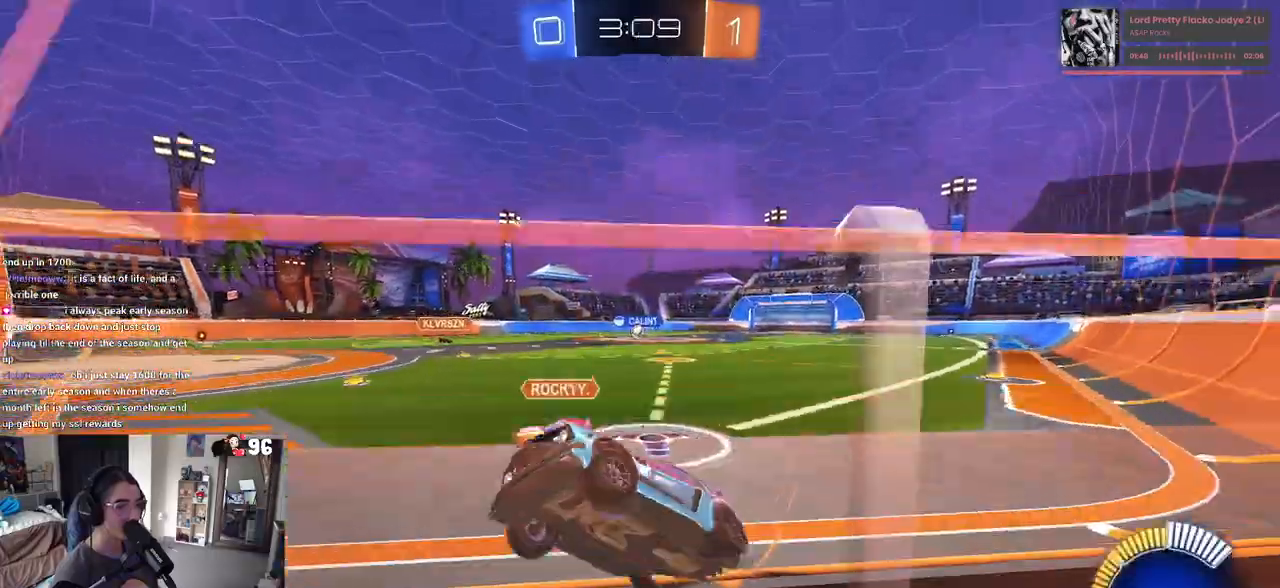
{"buttons": ["R1", "R2"], "left_stick": "right", "right_stick": "center", "events": [[100, "R1", "down"], [133, "left_stick", "center"], [500, "left_stick", "right"]]}
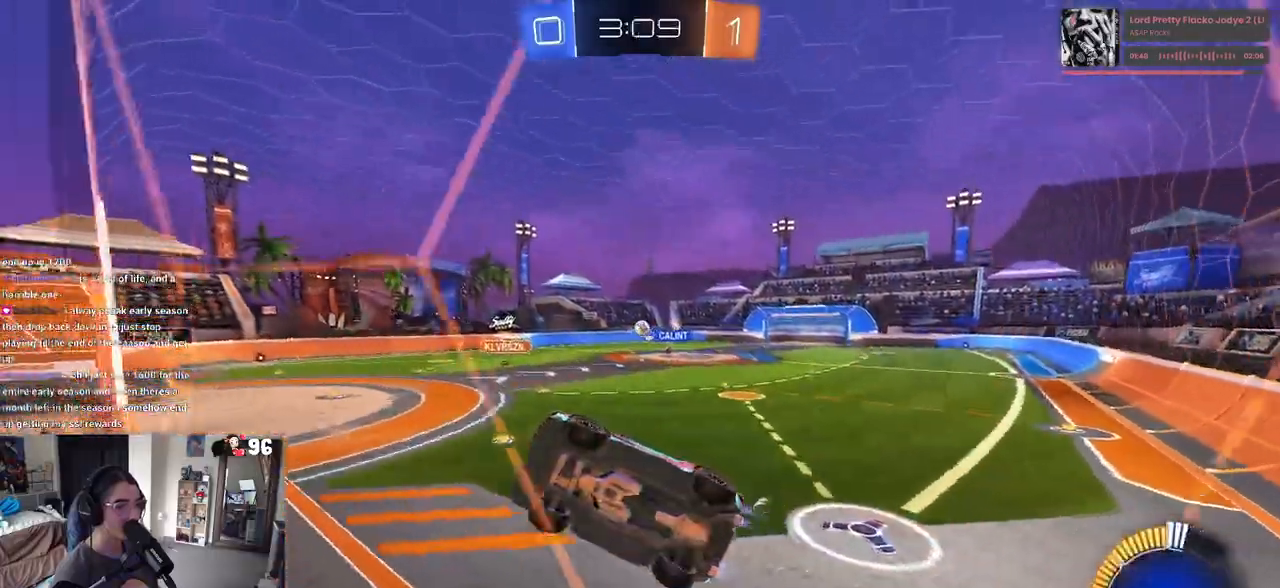
{"buttons": ["CROSS", "R2"], "left_stick": "down", "right_stick": "center", "events": [[100, "left_stick", "center"], [150, "left_stick", "left"], [183, "R1", "up"], [300, "left_stick", "down"], [333, "CROSS", "down"]]}
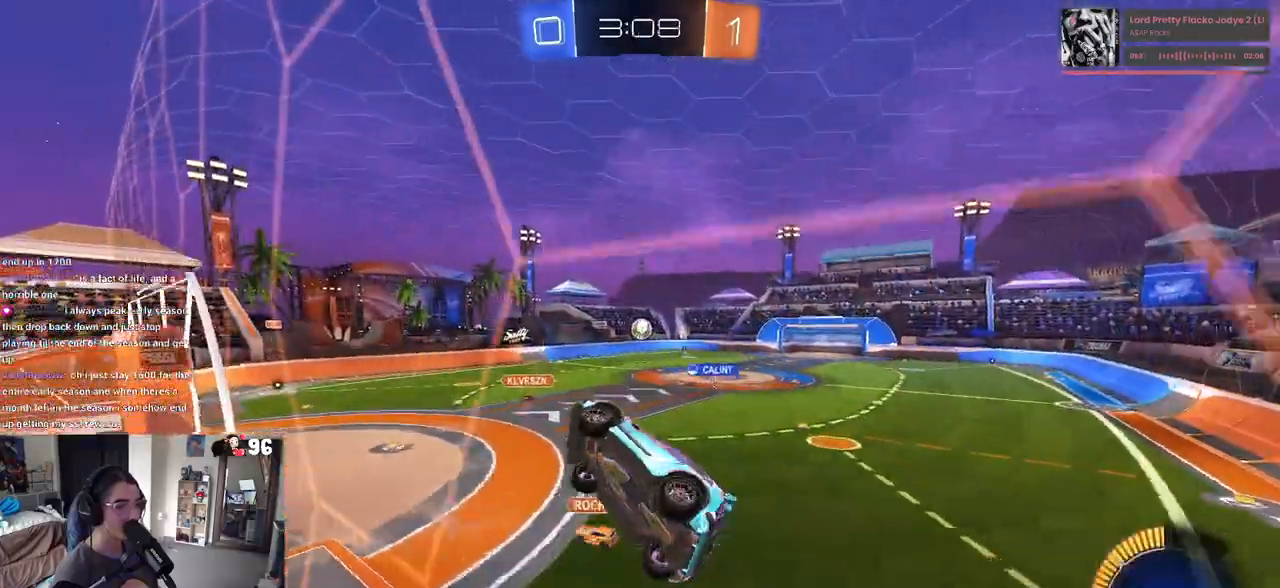
{"buttons": ["L1", "R1", "R2"], "left_stick": "left", "right_stick": "center", "events": [[17, "left_stick", "down-right"], [83, "CROSS", "up"], [133, "L1", "down"], [133, "R1", "down"], [200, "left_stick", "up"], [500, "left_stick", "left"]]}
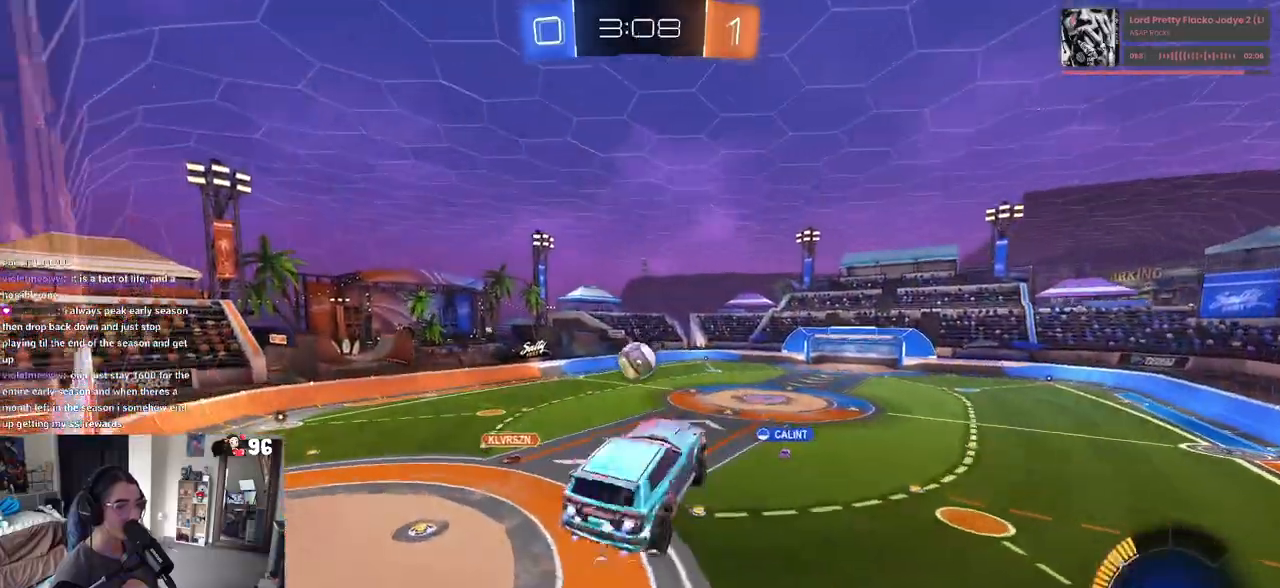
{"buttons": ["R1", "R2"], "left_stick": "down", "right_stick": "center", "events": [[17, "L1", "up"], [250, "CROSS", "down"], [400, "CROSS", "up"], [417, "left_stick", "down"]]}
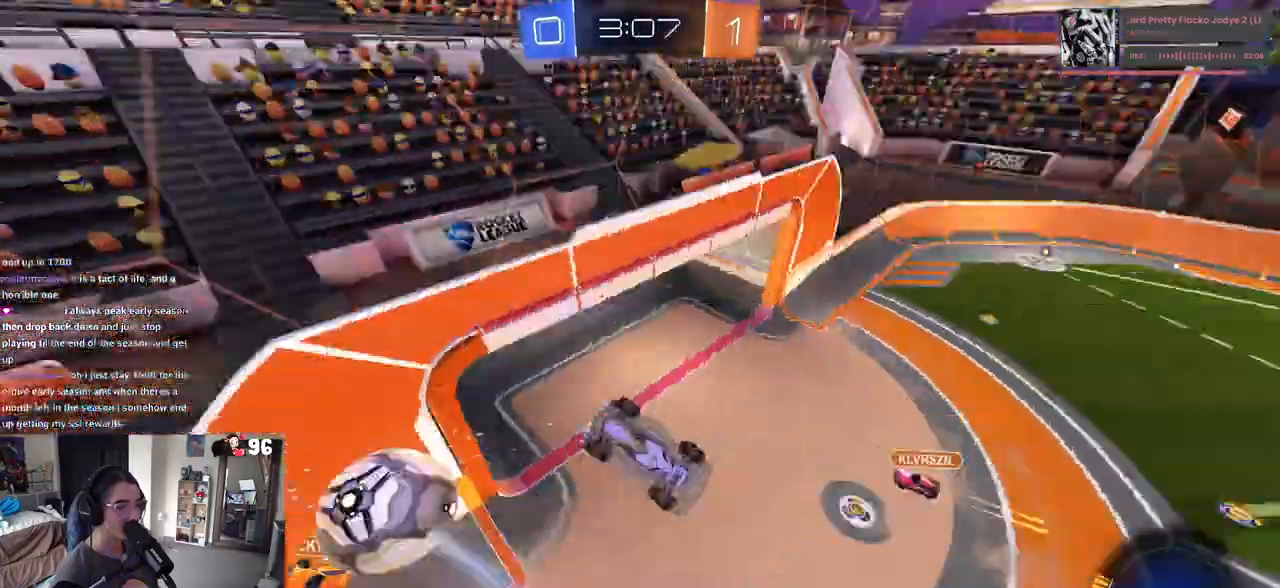
{"buttons": ["SQUARE", "R2"], "left_stick": "down-left", "right_stick": "center", "events": [[217, "R1", "up"], [250, "left_stick", "down-left"], [283, "SQUARE", "down"]]}
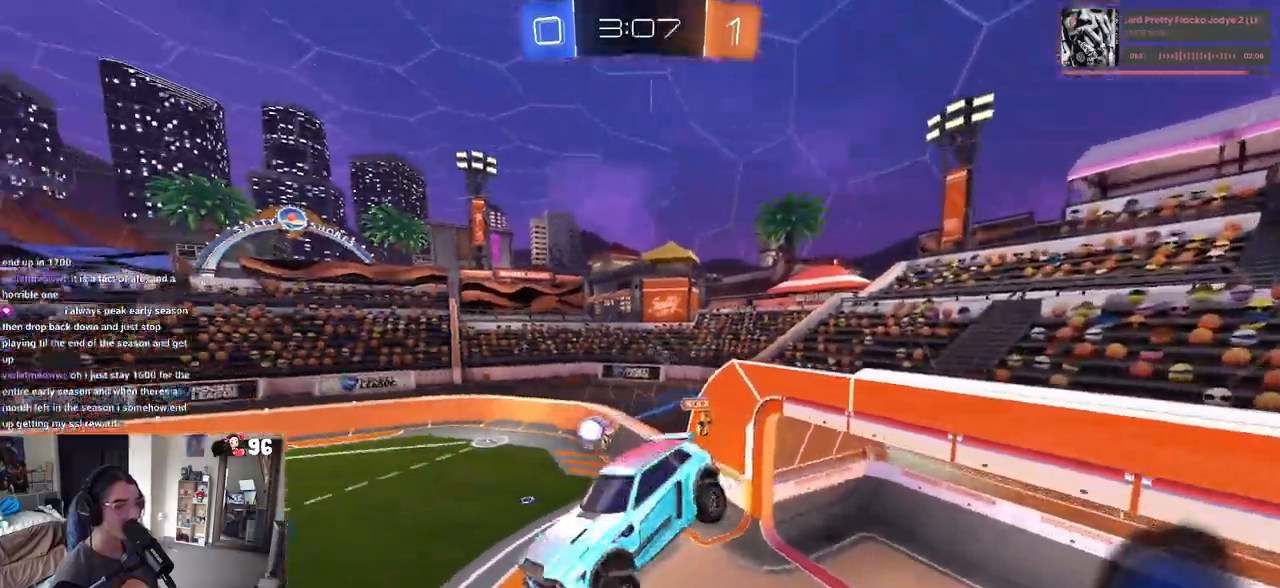
{"buttons": ["SQUARE", "R2"], "left_stick": "down-right", "right_stick": "center", "events": [[83, "left_stick", "up-left"], [167, "SQUARE", "up"], [183, "left_stick", "center"], [450, "SQUARE", "down"], [467, "left_stick", "down-right"]]}
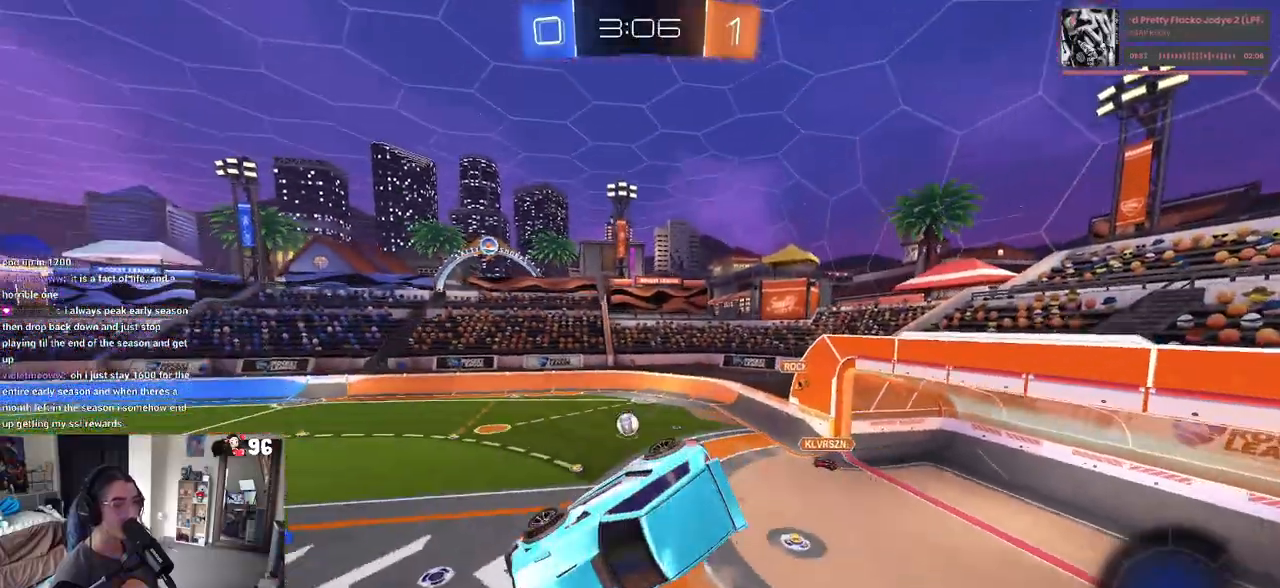
{"buttons": ["R2"], "left_stick": "center", "right_stick": "center", "events": [[150, "left_stick", "center"], [183, "SQUARE", "up"], [233, "left_stick", "left"], [317, "TRIANGLE", "down"], [433, "TRIANGLE", "up"], [450, "left_stick", "center"]]}
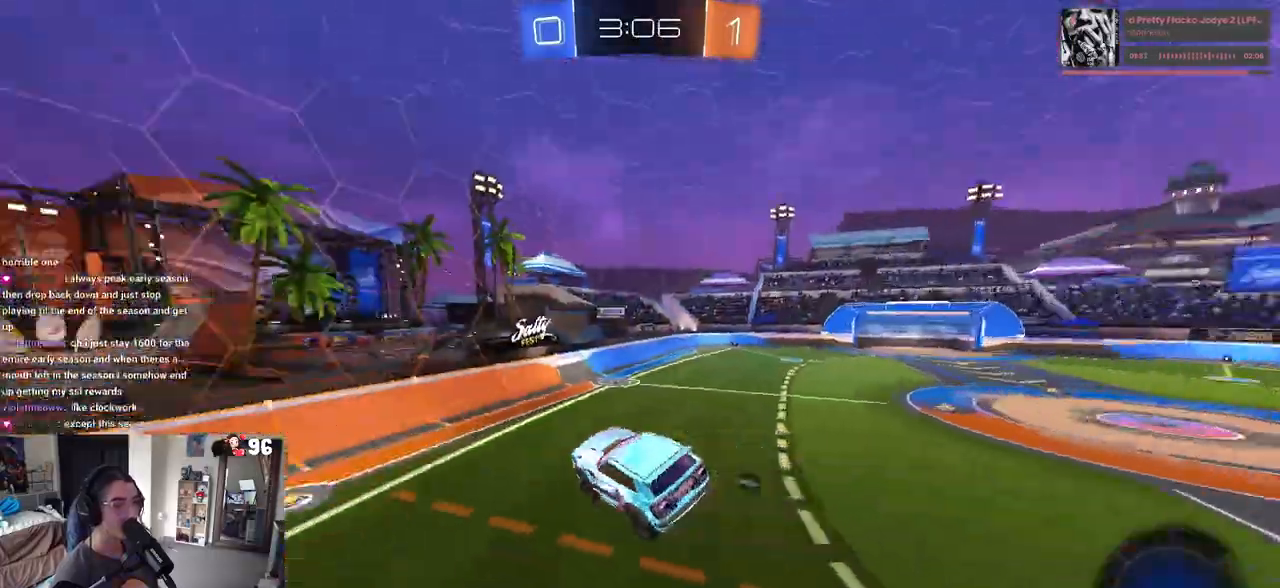
{"buttons": ["R2"], "left_stick": "right", "right_stick": "center", "events": [[117, "left_stick", "right"], [300, "TRIANGLE", "down"], [400, "TRIANGLE", "up"]]}
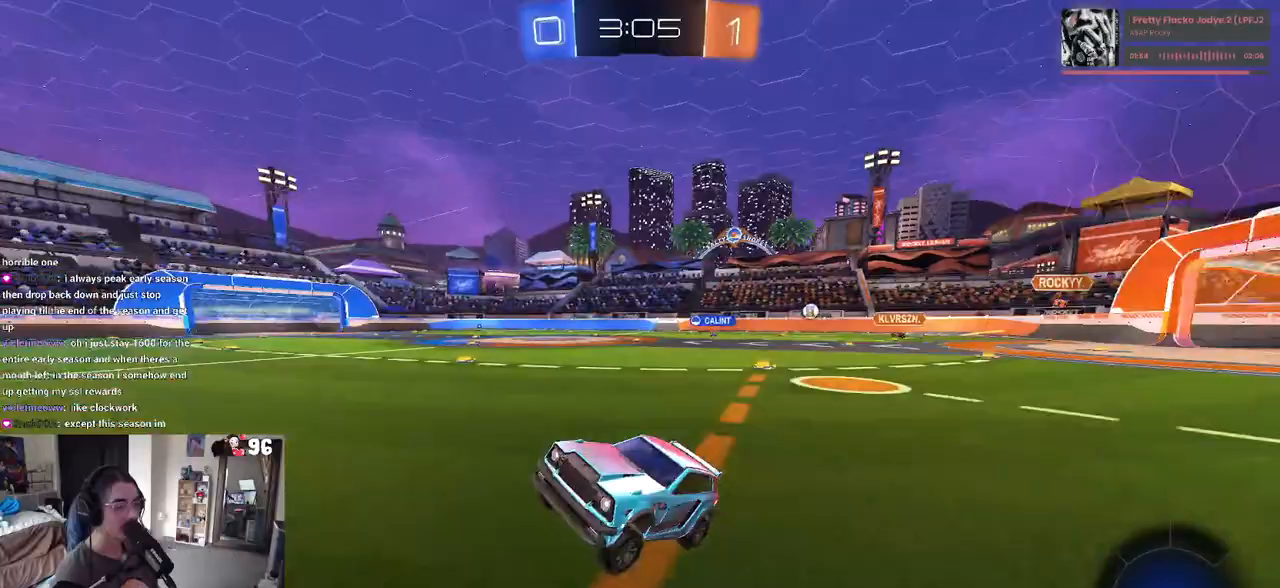
{"buttons": ["R1", "R2"], "left_stick": "right", "right_stick": "center", "events": [[33, "R1", "down"]]}
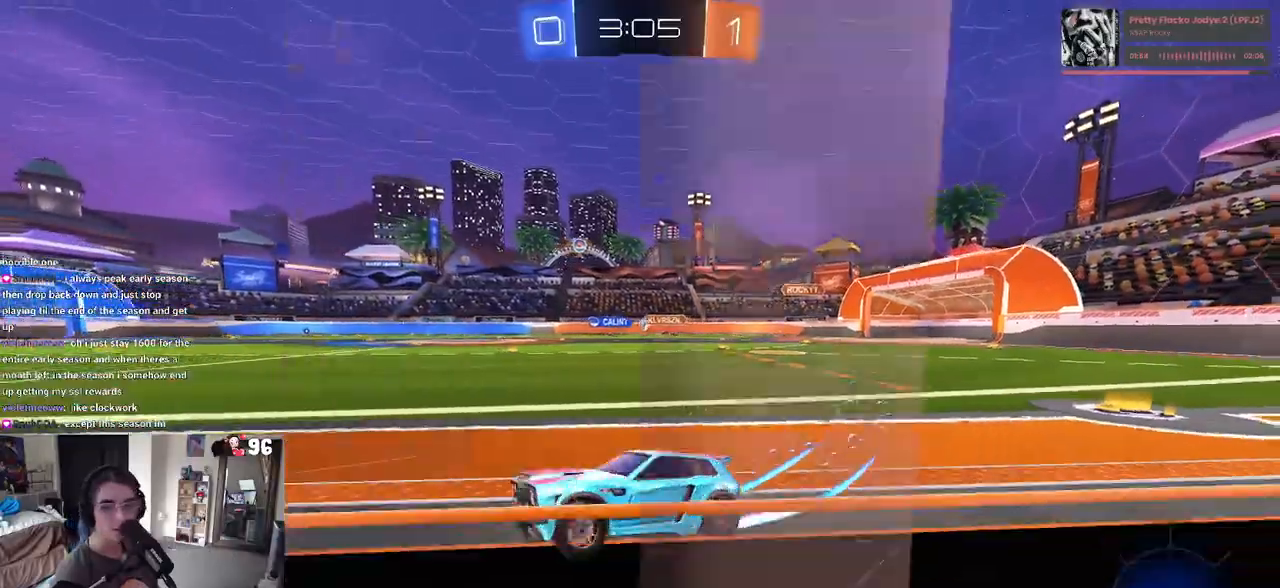
{"buttons": ["R2"], "left_stick": "right", "right_stick": "center", "events": [[117, "left_stick", "center"], [167, "R1", "up"], [400, "left_stick", "right"]]}
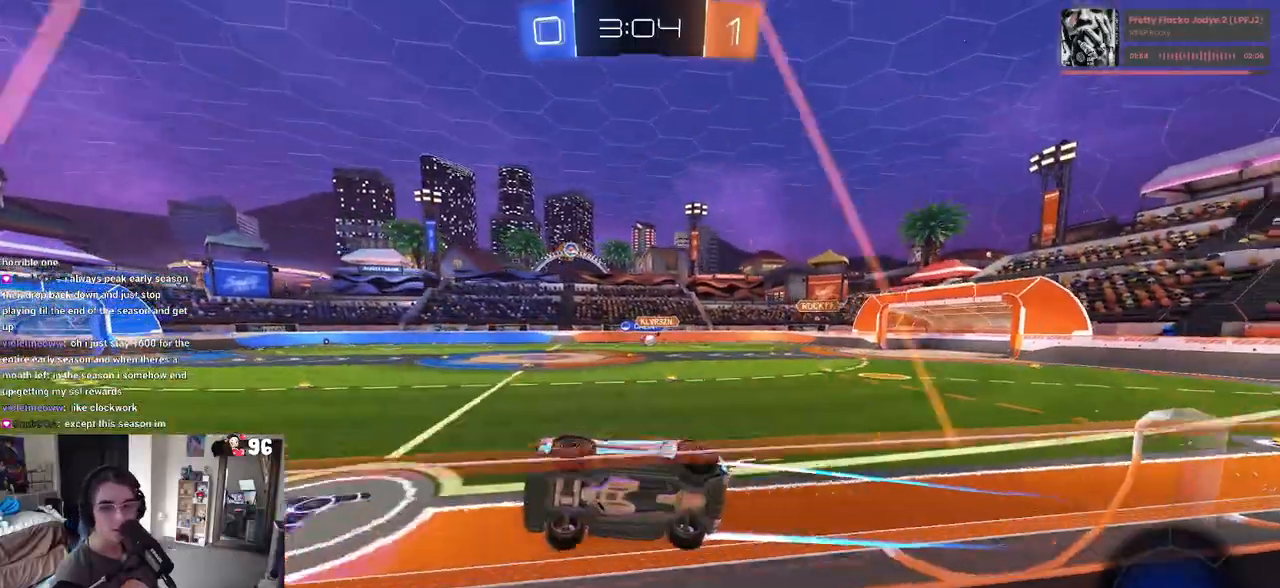
{"buttons": ["R2"], "left_stick": "right", "right_stick": "center", "events": [[50, "left_stick", "center"], [450, "left_stick", "right"]]}
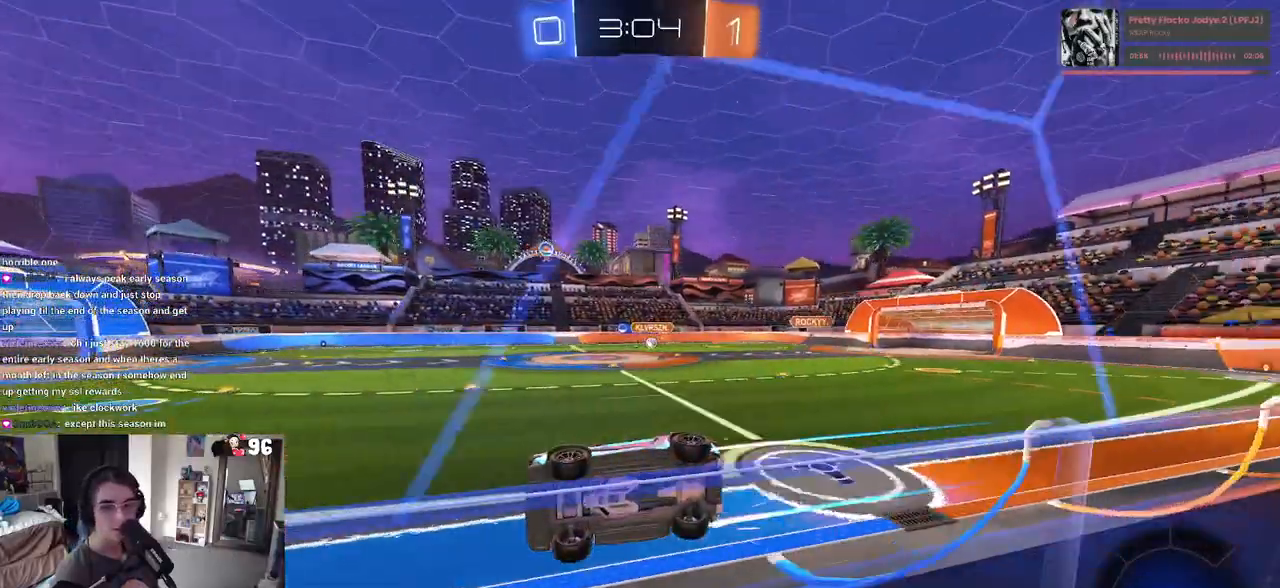
{"buttons": ["R2"], "left_stick": "center", "right_stick": "center", "events": [[100, "left_stick", "center"]]}